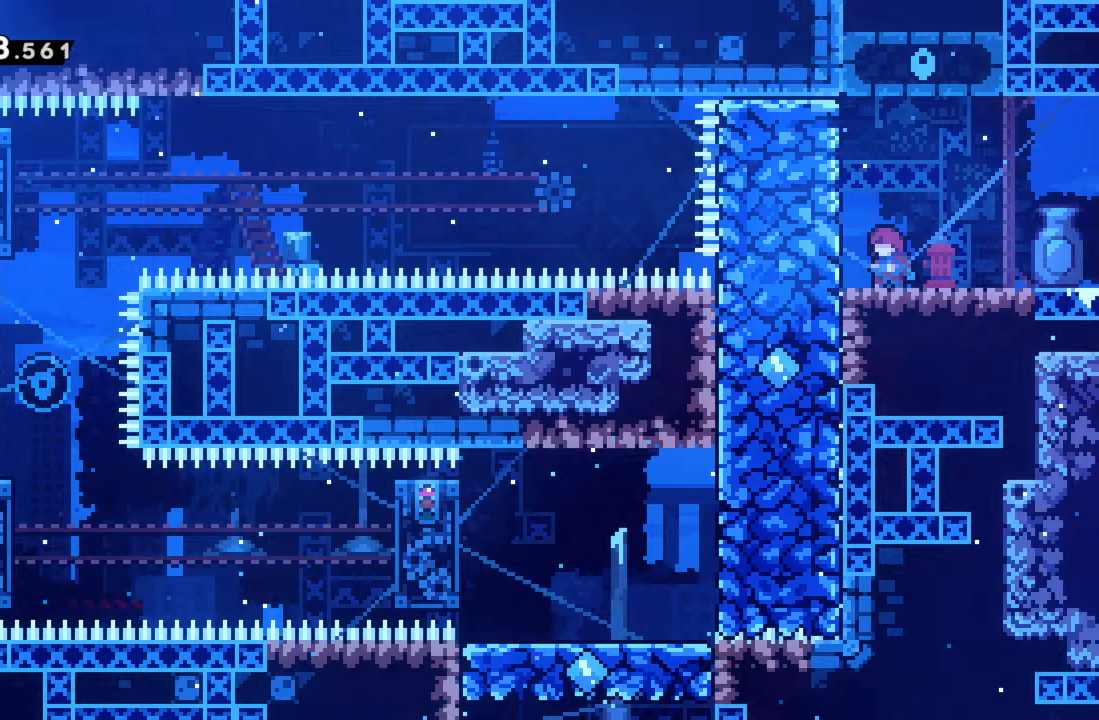
Gameplay with a controller (Xbox layout); each line is a JSON object with the inputs held at the frame after it. "events" lists button and stick changes between this image and that frame as [ms after this image, input, new state], when the widget could be followed in between. Not read: L3 R3 right_stick.
{"buttons": ["R2"], "left_stick": "left", "events": [[367, "left_stick", "left"], [500, "R2", "down"]]}
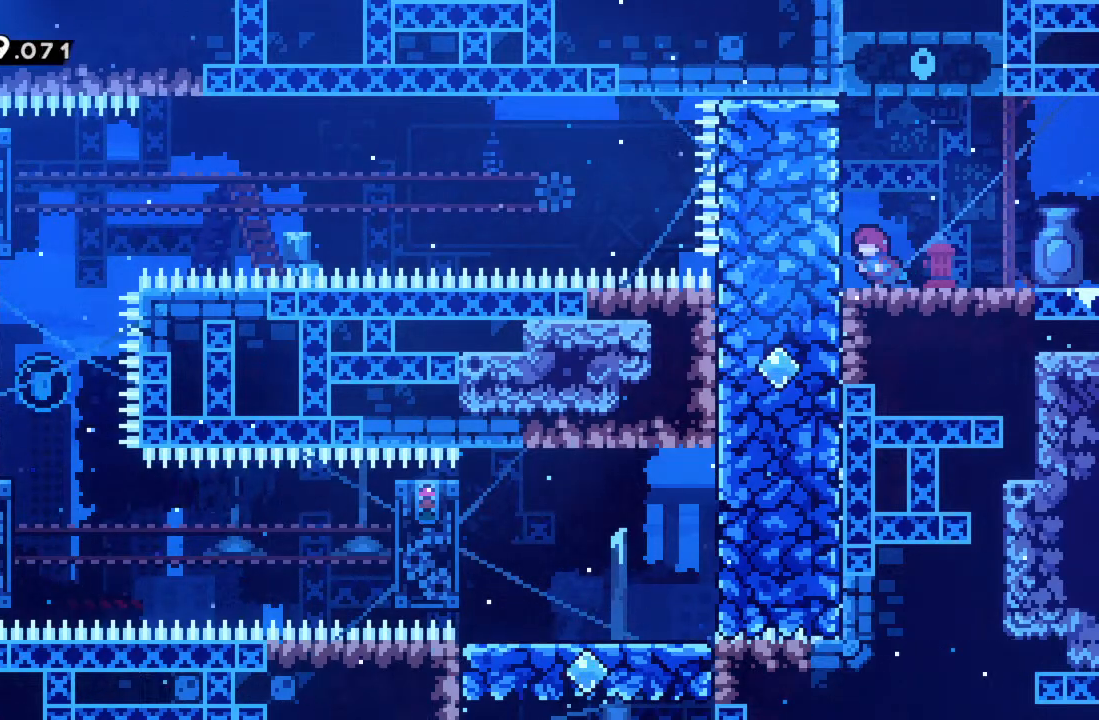
{"buttons": [], "left_stick": "center", "events": [[67, "left_stick", "center"], [133, "R2", "up"]]}
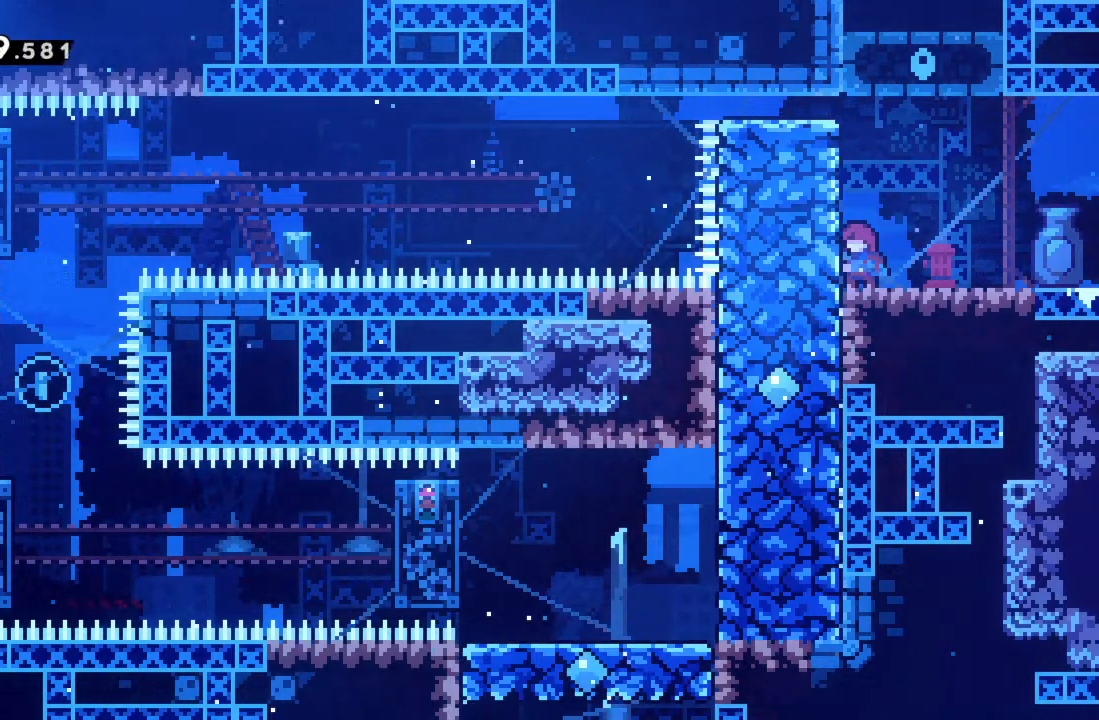
{"buttons": [], "left_stick": "center", "events": []}
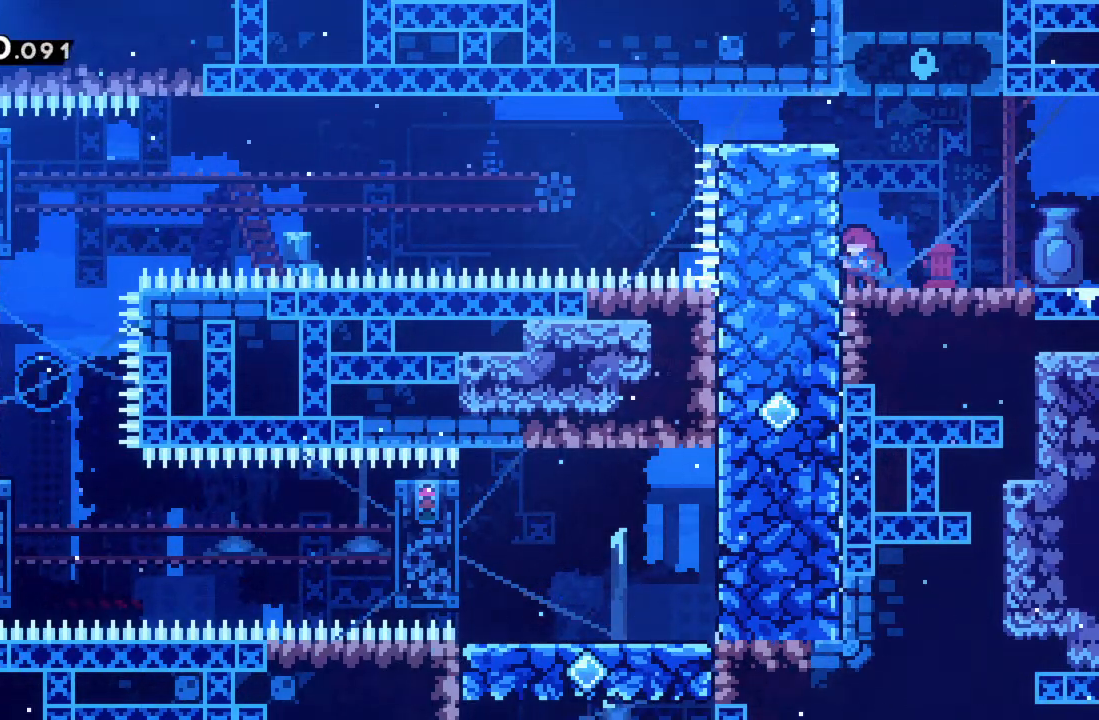
{"buttons": [], "left_stick": "center", "events": []}
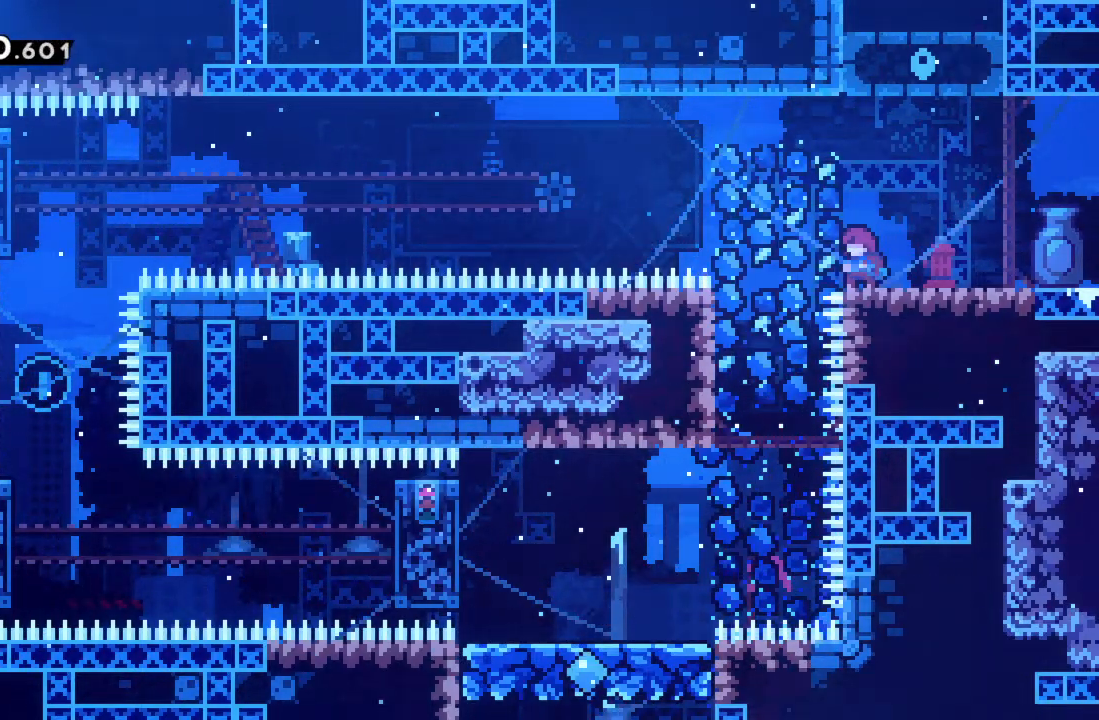
{"buttons": [], "left_stick": "left", "events": [[183, "left_stick", "left"]]}
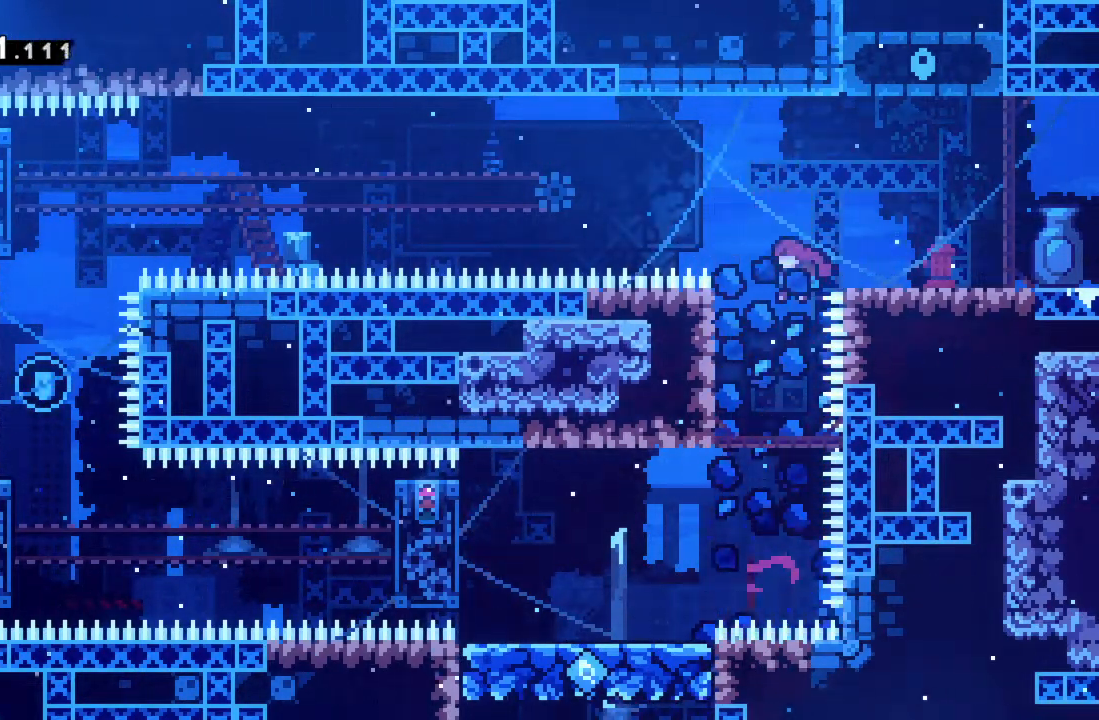
{"buttons": ["R2"], "left_stick": "down", "events": [[200, "R2", "down"], [367, "left_stick", "down"]]}
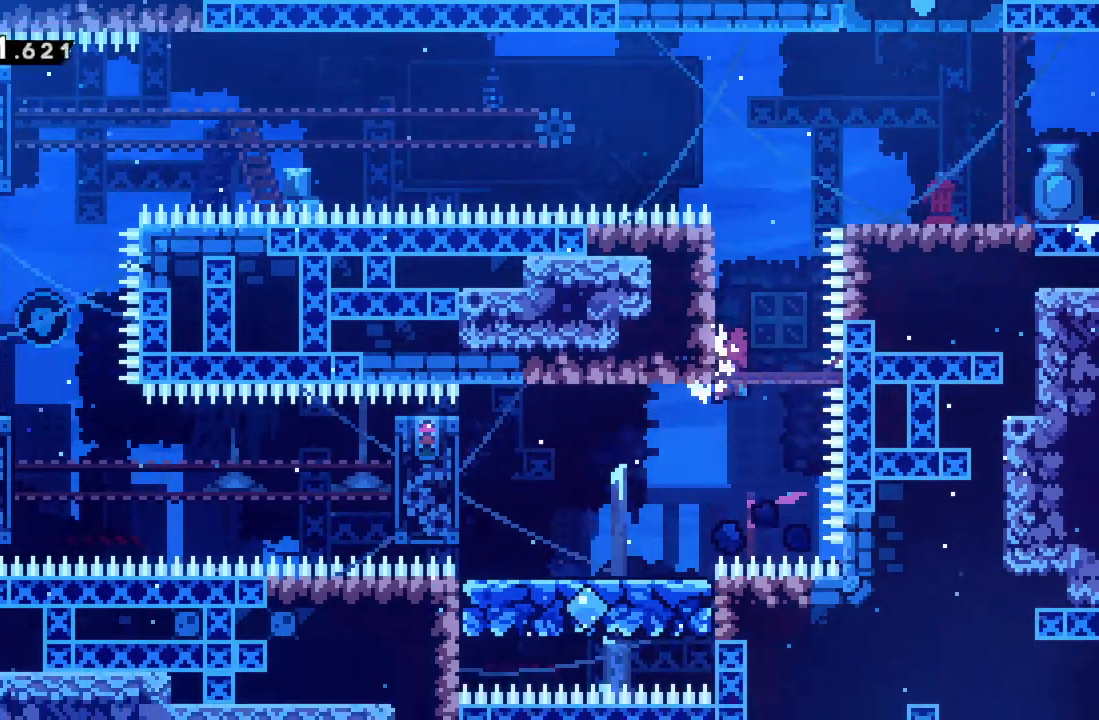
{"buttons": [], "left_stick": "left", "events": [[33, "left_stick", "center"], [250, "left_stick", "down-left"], [383, "R2", "up"], [383, "left_stick", "left"]]}
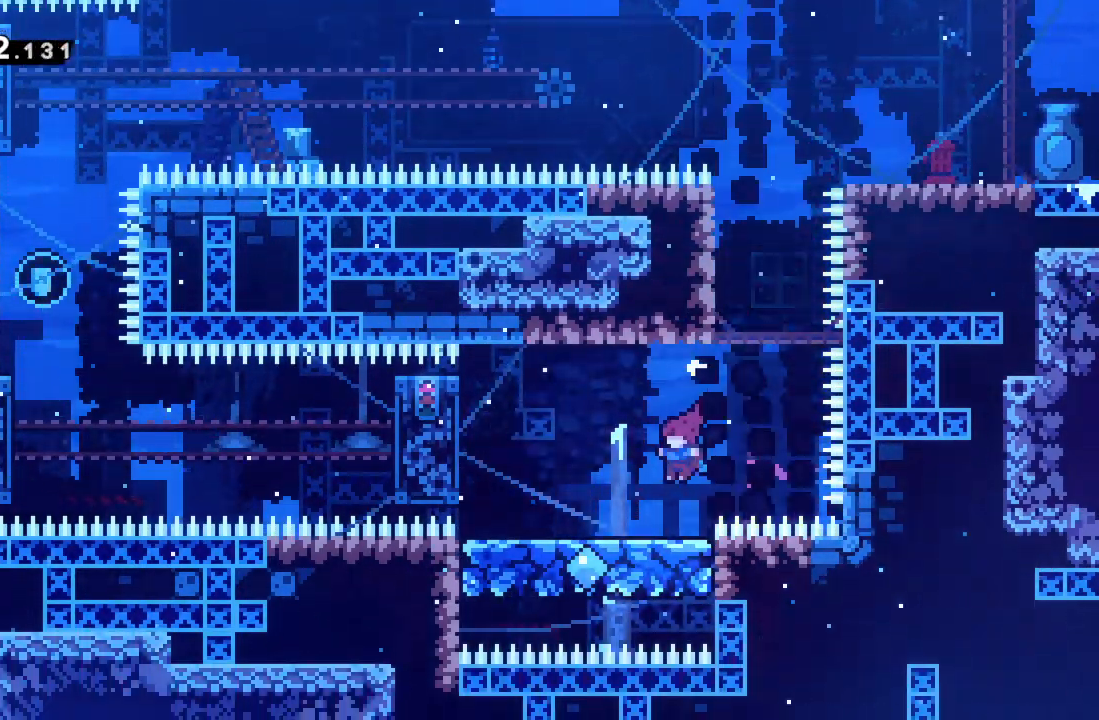
{"buttons": ["R2"], "left_stick": "right", "events": [[300, "left_stick", "center"], [467, "left_stick", "right"], [500, "R2", "down"]]}
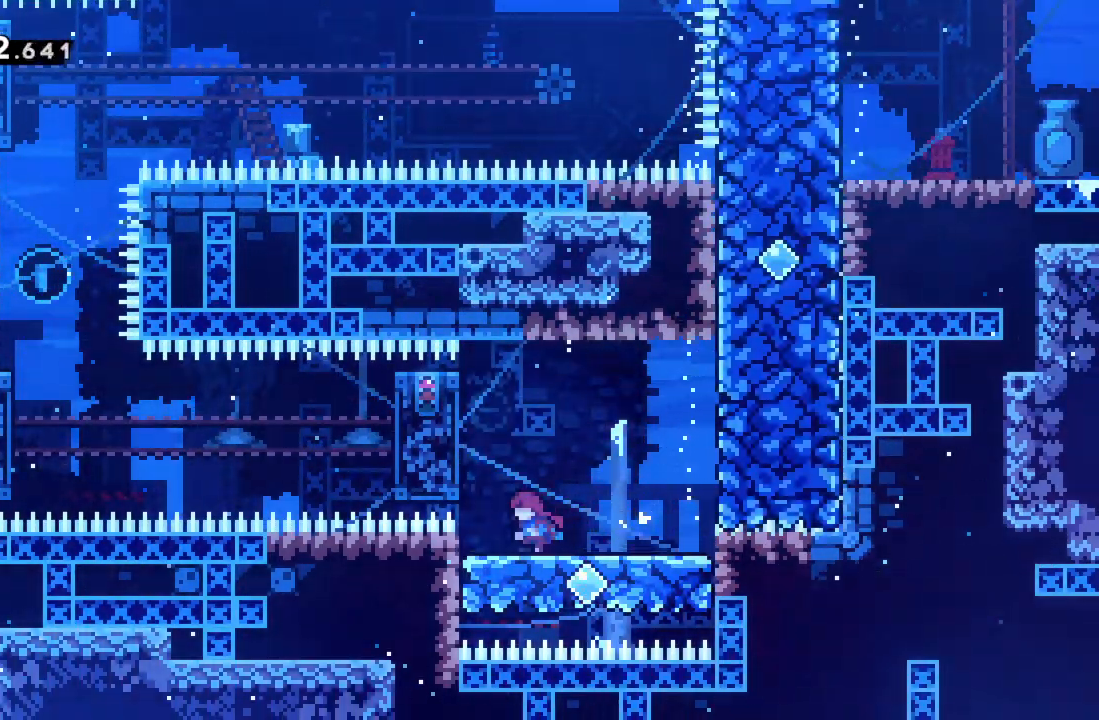
{"buttons": ["A", "R2"], "left_stick": "right", "events": [[50, "A", "down"]]}
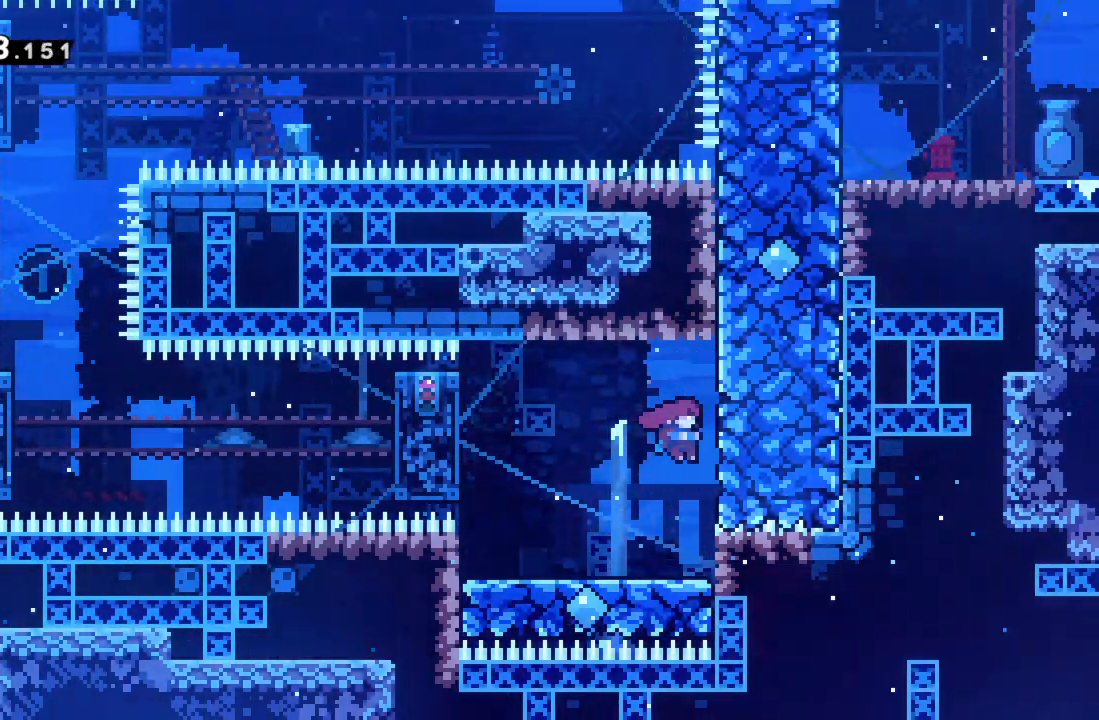
{"buttons": ["A", "R2"], "left_stick": "left", "events": [[117, "A", "up"], [117, "left_stick", "up"], [183, "A", "down"], [183, "left_stick", "left"]]}
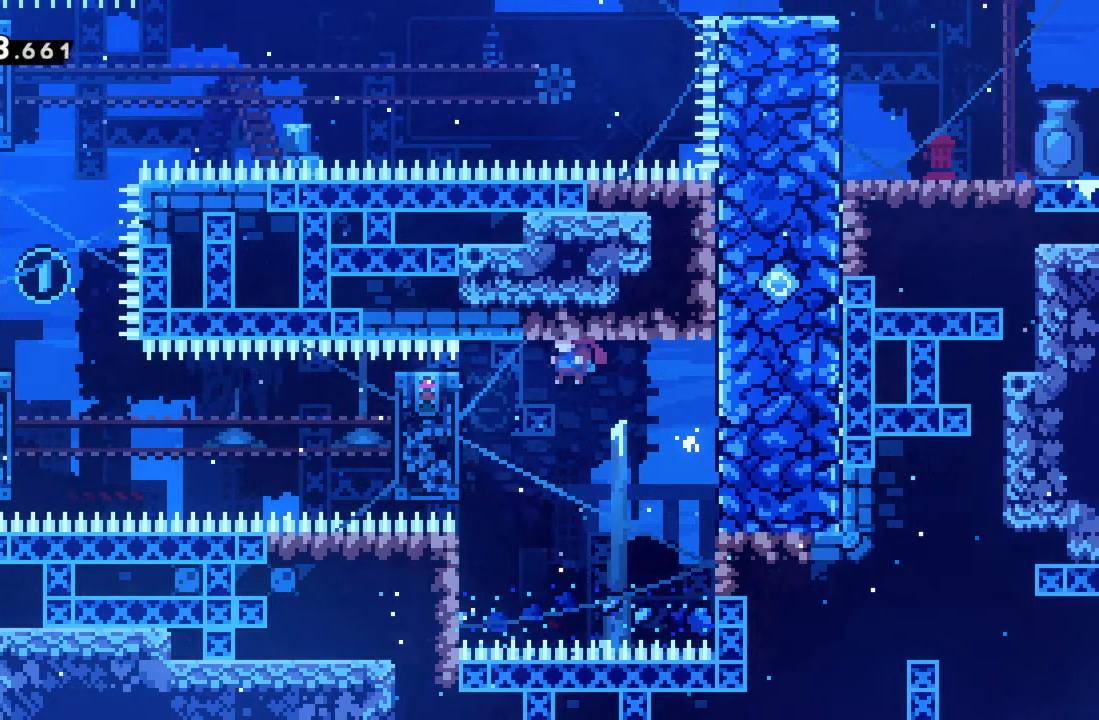
{"buttons": ["R2"], "left_stick": "left", "events": [[467, "A", "up"]]}
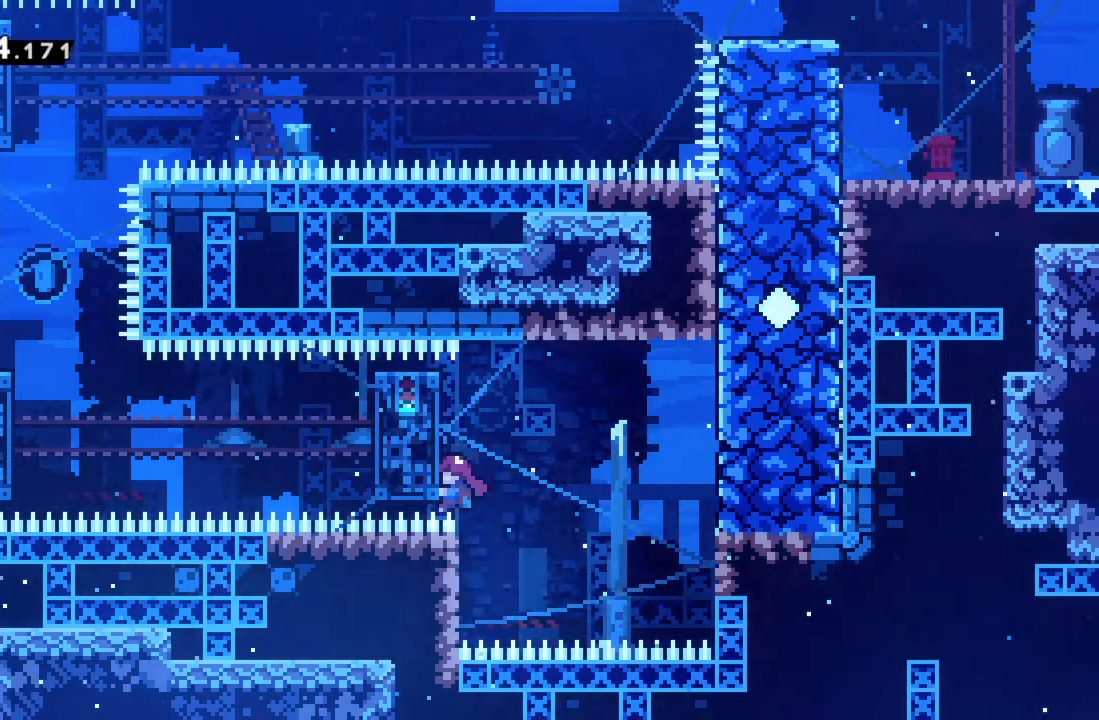
{"buttons": ["R2"], "left_stick": "center", "events": [[17, "left_stick", "center"]]}
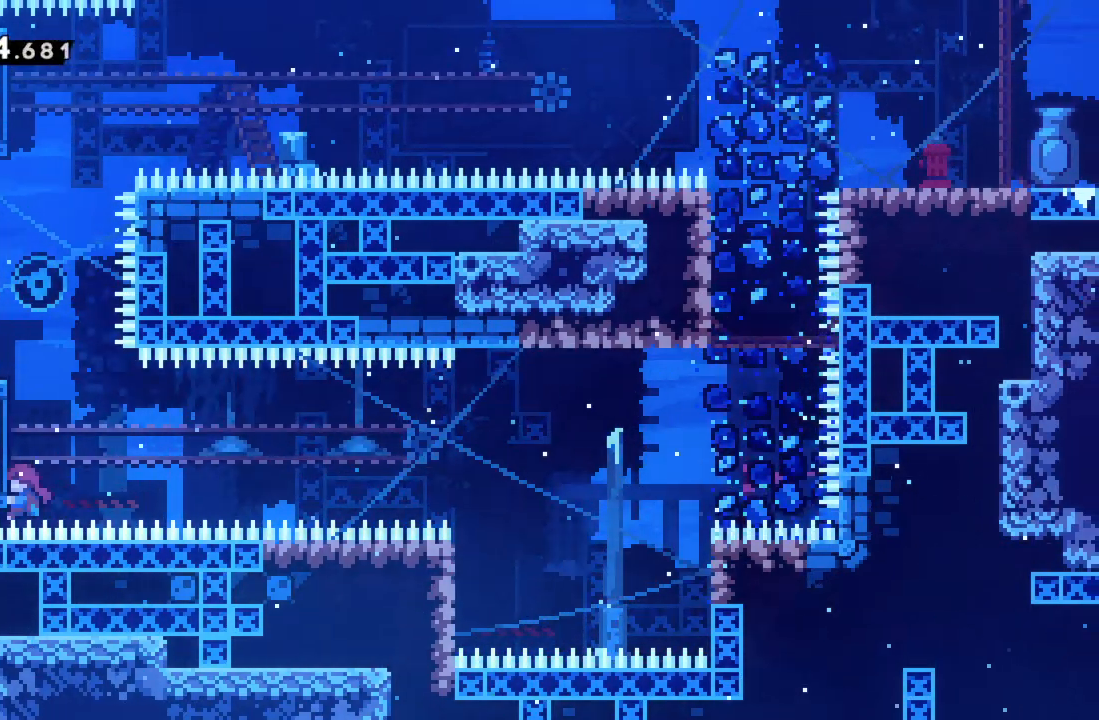
{"buttons": ["R2"], "left_stick": "center", "events": []}
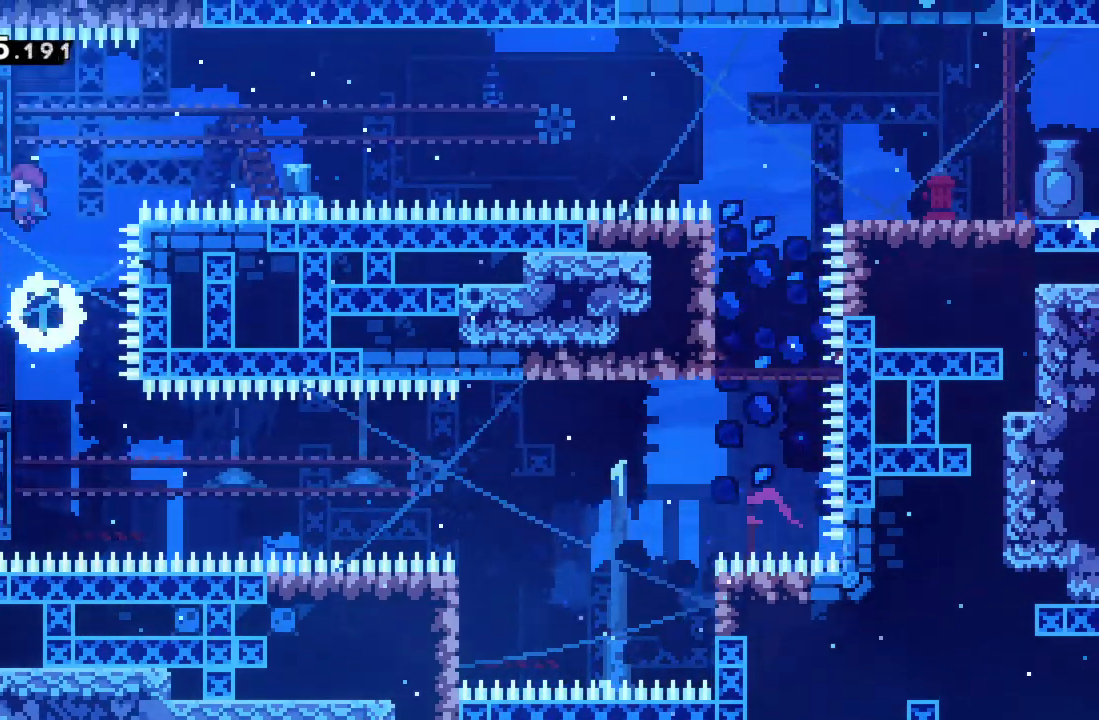
{"buttons": ["R2"], "left_stick": "center", "events": []}
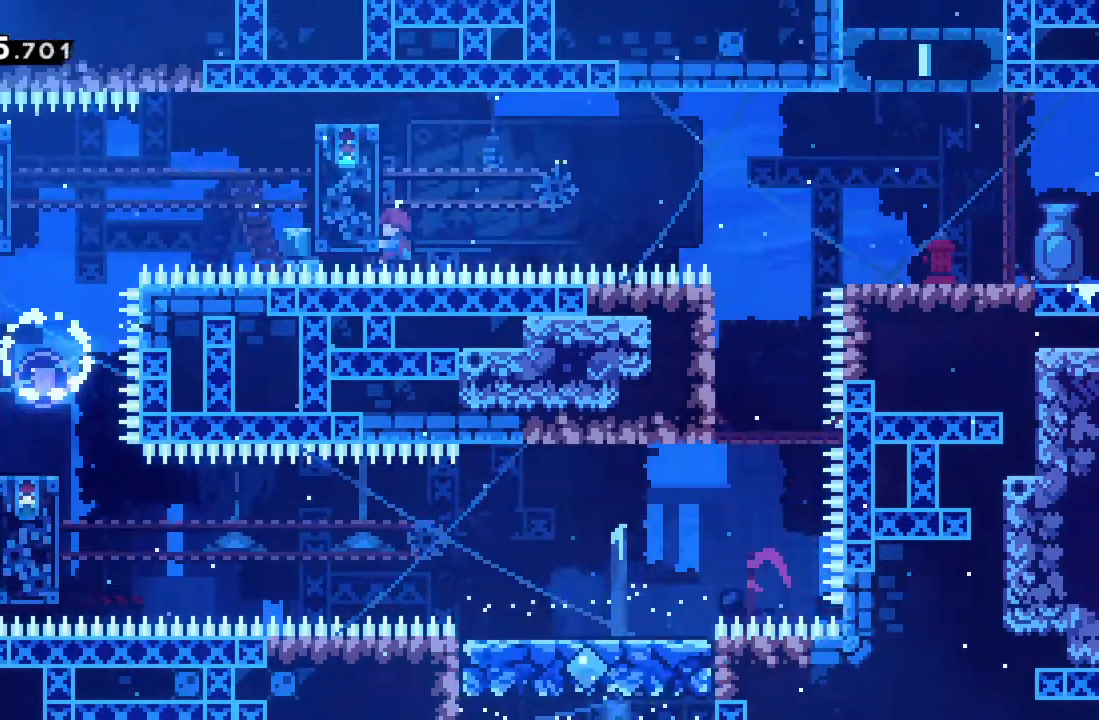
{"buttons": [], "left_stick": "right", "events": [[283, "left_stick", "right"], [300, "R2", "up"]]}
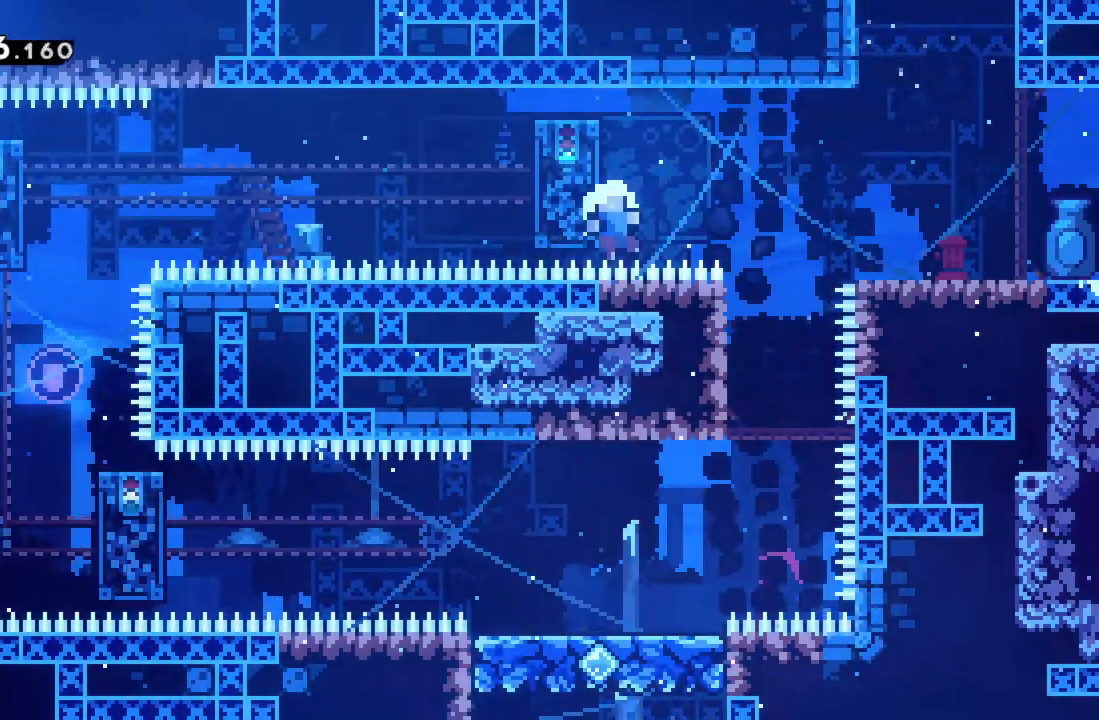
{"buttons": [], "left_stick": "center", "events": [[83, "A", "down"], [100, "R2", "down"], [317, "A", "up"], [367, "R2", "up"], [417, "left_stick", "center"]]}
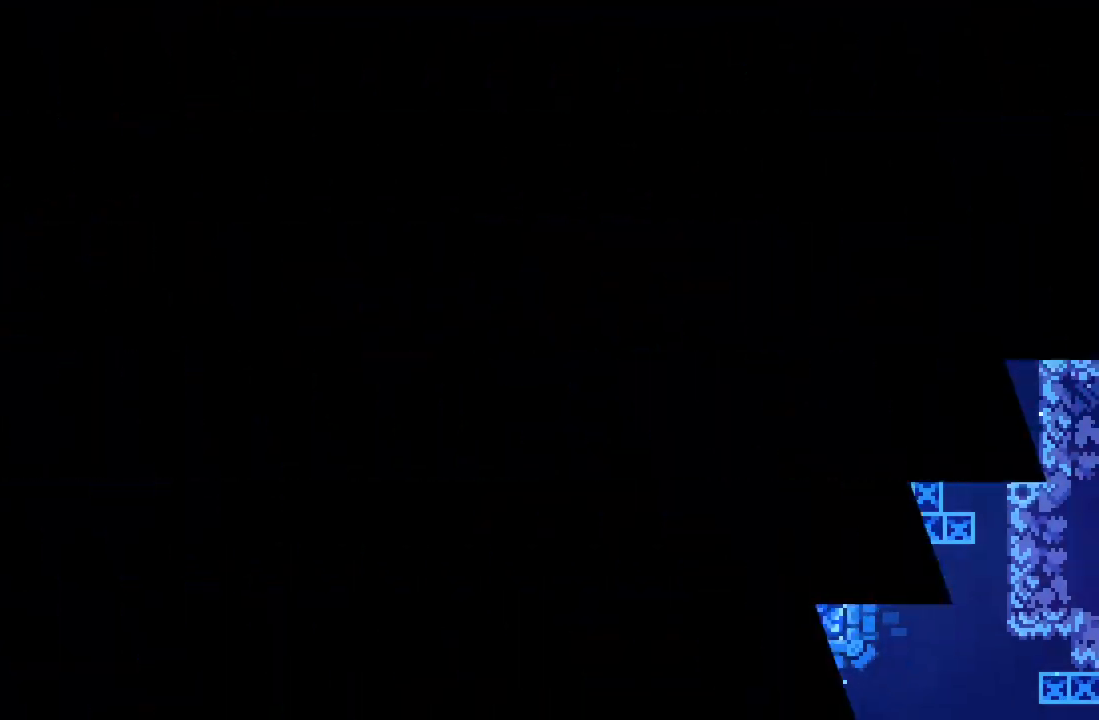
{"buttons": [], "left_stick": "center", "events": []}
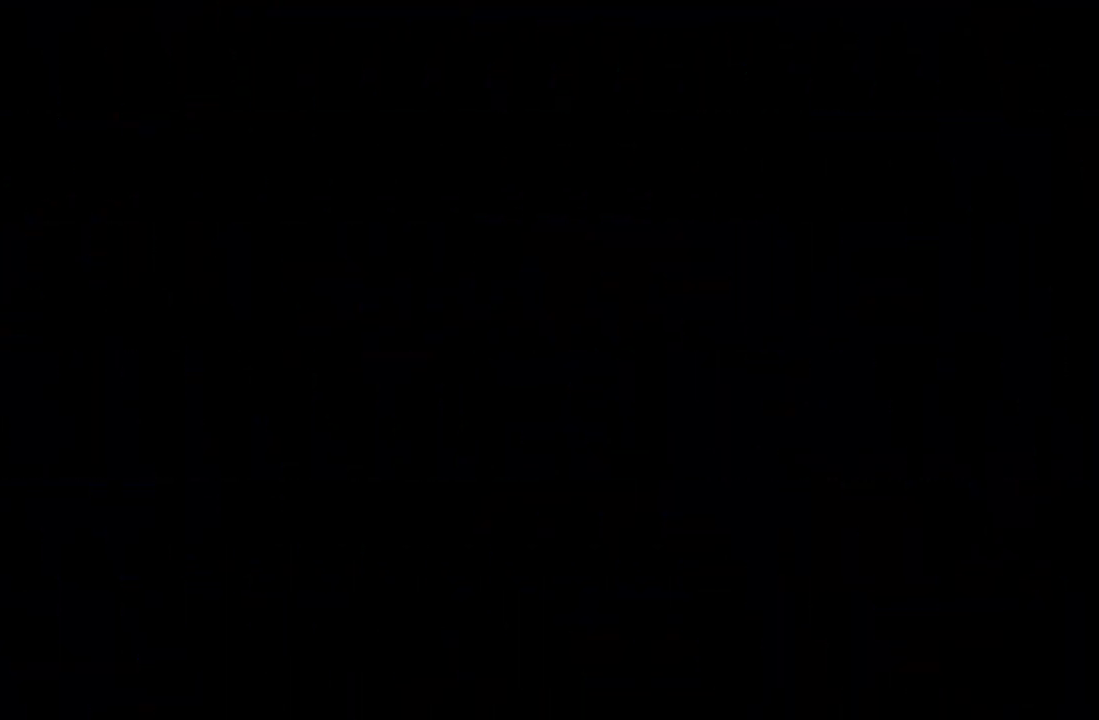
{"buttons": [], "left_stick": "center", "events": []}
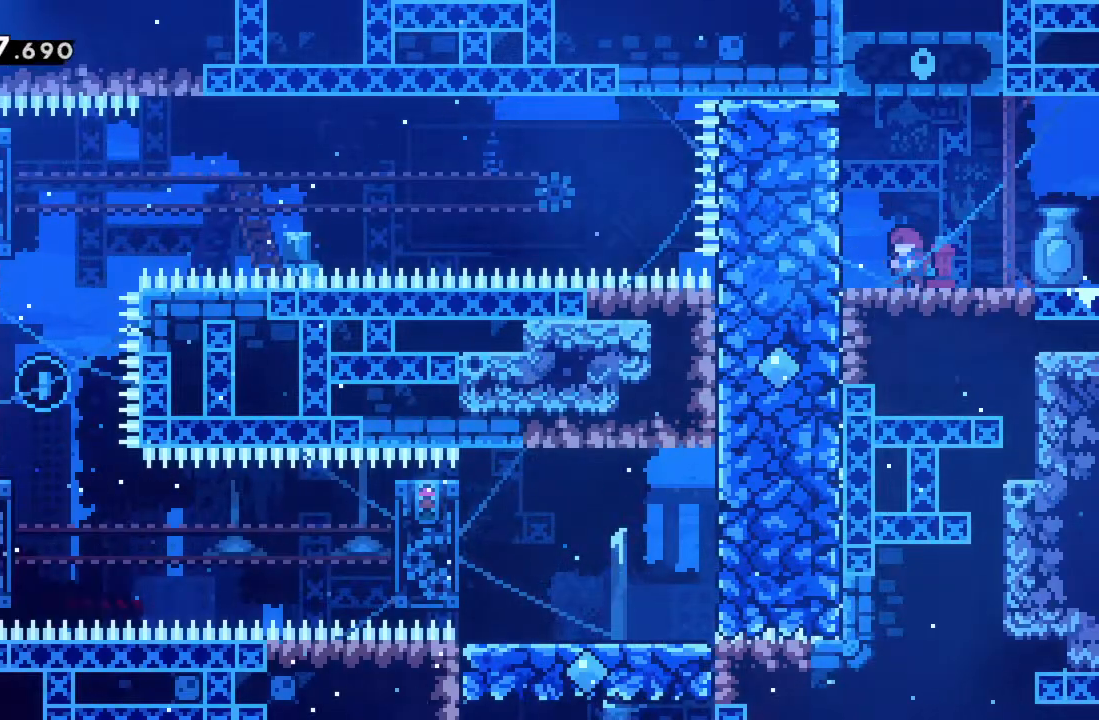
{"buttons": ["R2"], "left_stick": "left", "events": [[333, "left_stick", "left"], [433, "A", "down"], [483, "A", "up"], [500, "R2", "down"]]}
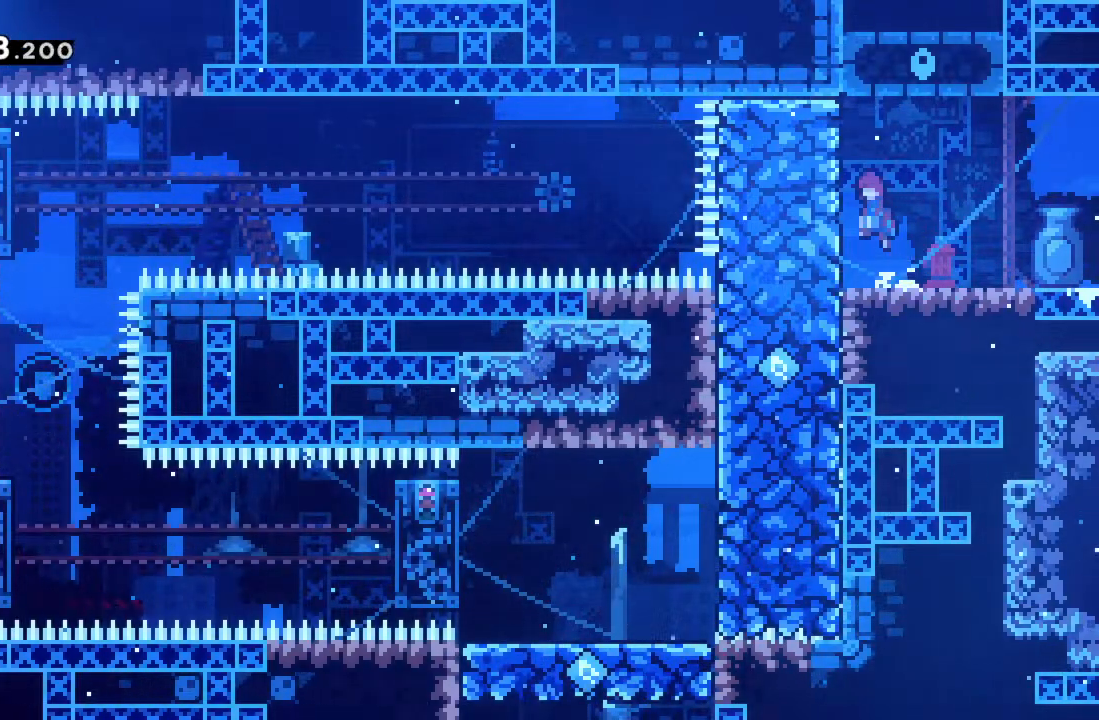
{"buttons": ["R2"], "left_stick": "center", "events": [[83, "left_stick", "center"], [117, "R2", "up"], [433, "R2", "down"]]}
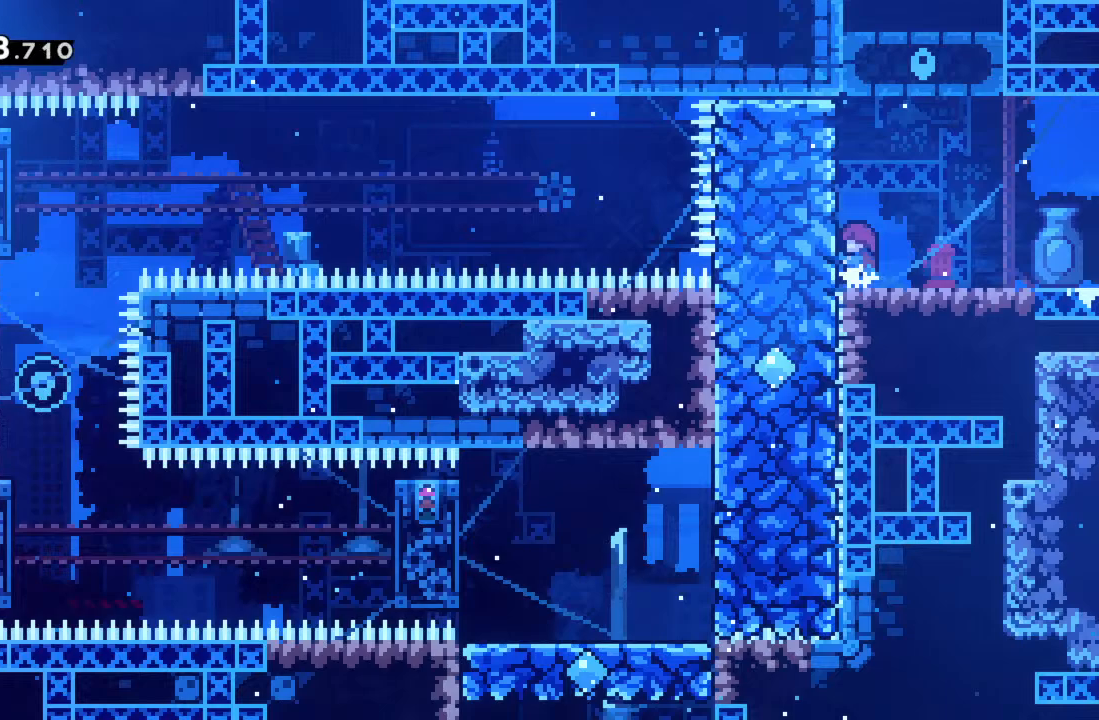
{"buttons": [], "left_stick": "center", "events": [[67, "R2", "up"]]}
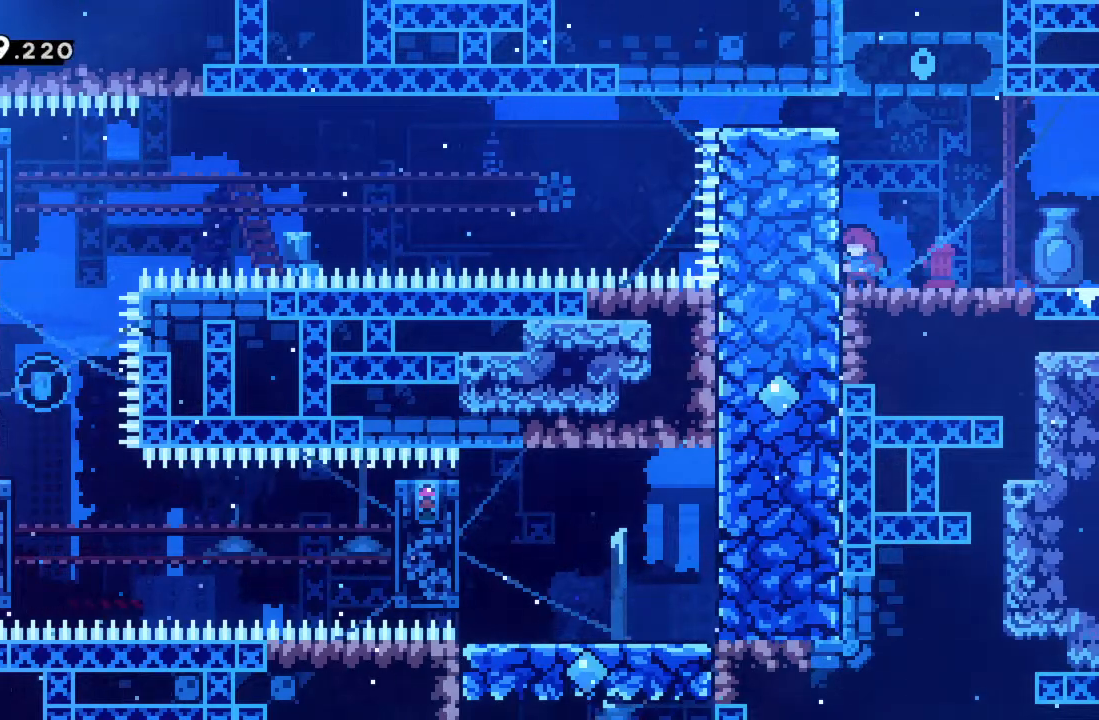
{"buttons": [], "left_stick": "left", "events": [[117, "left_stick", "left"]]}
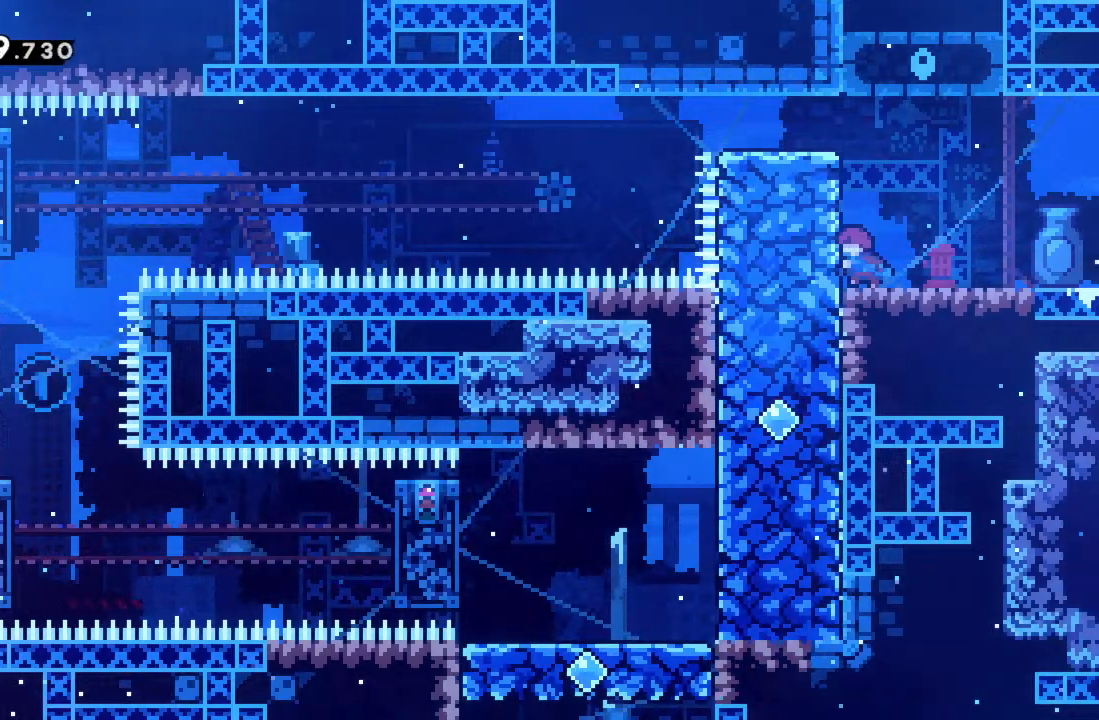
{"buttons": [], "left_stick": "left", "events": []}
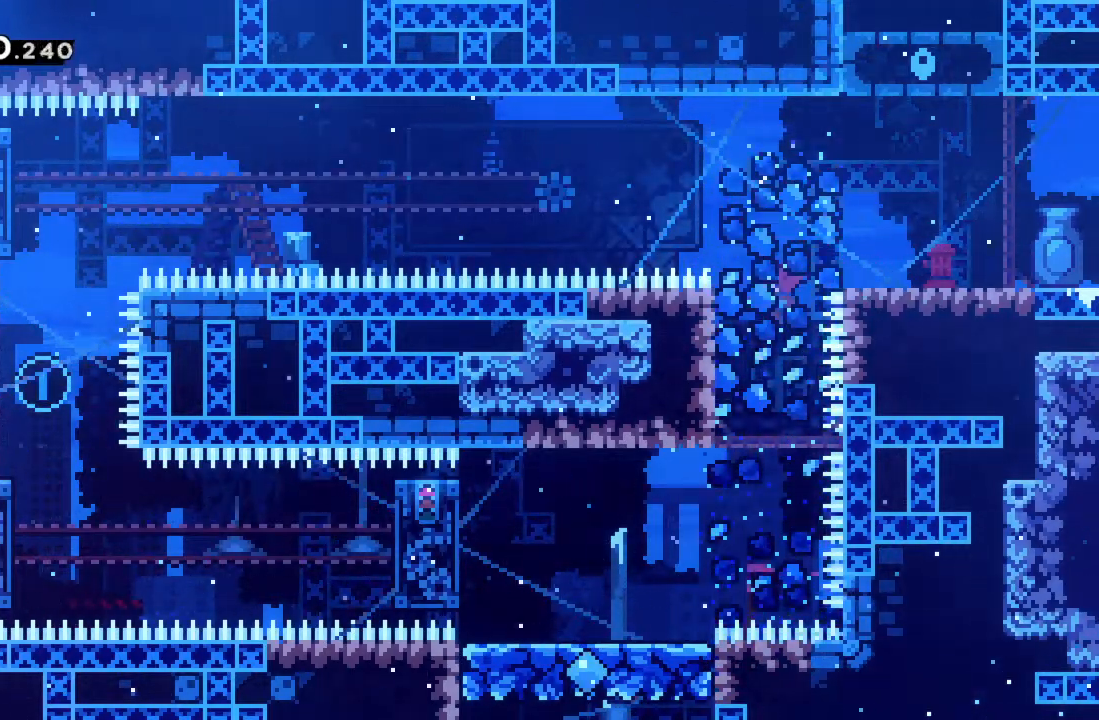
{"buttons": [], "left_stick": "left", "events": []}
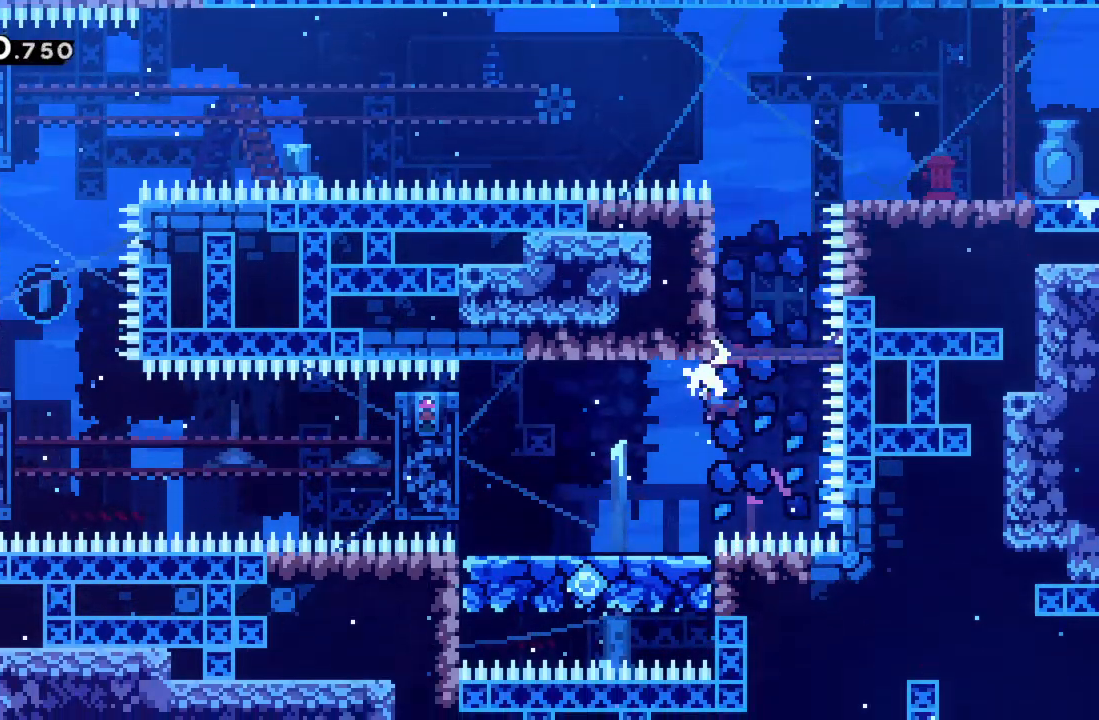
{"buttons": [], "left_stick": "center", "events": [[317, "left_stick", "center"]]}